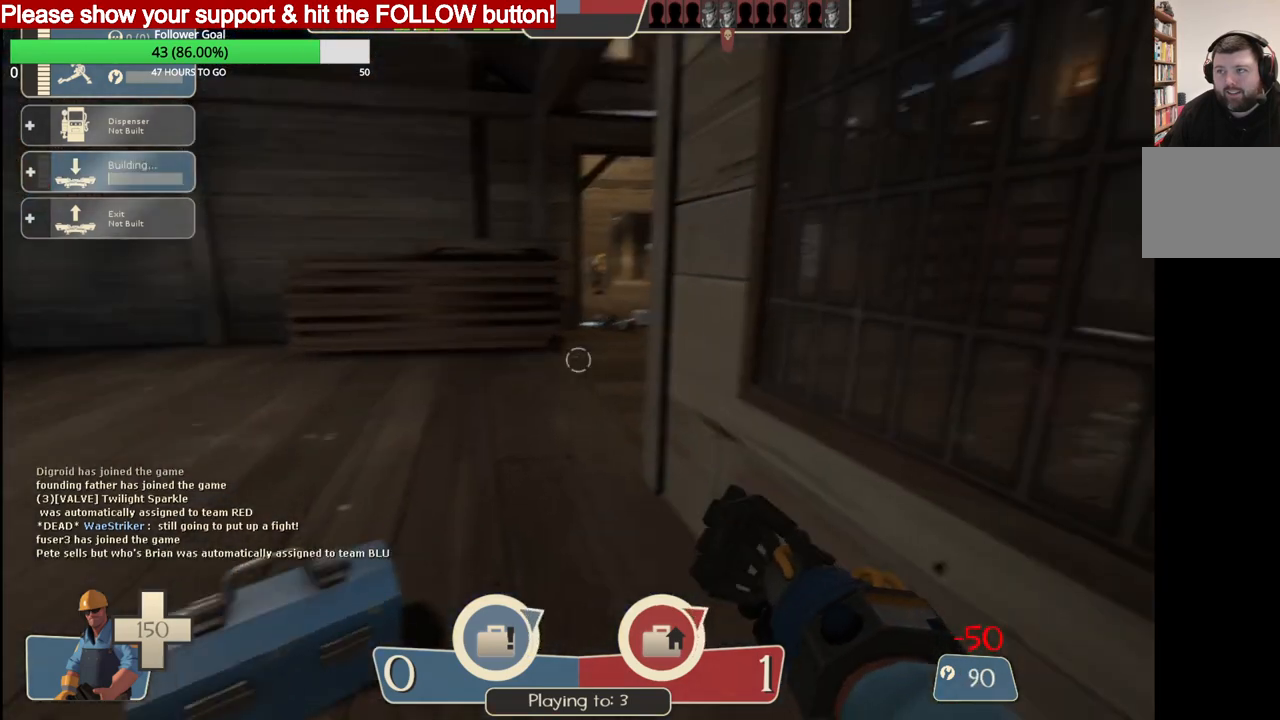
Gameplay with a controller (PlayStation layout); each line is a JSON object with the inputs held at the frame after it. "events" lists button and stick changes between this image and that frame as [ms after this image, input, new state], when the widget could be followed in between.
{"buttons": [], "left_stick": "center", "right_stick": "center", "events": [[133, "right_stick", "center"]]}
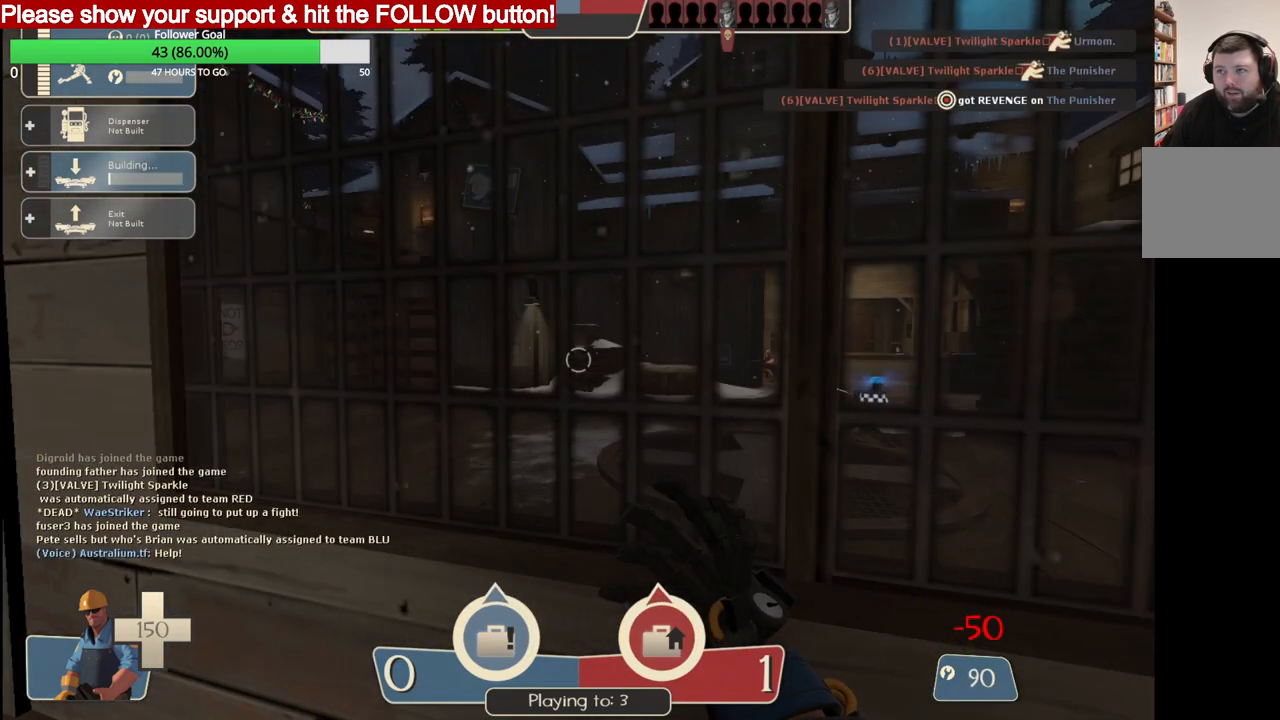
{"buttons": [], "left_stick": "center", "right_stick": "center", "events": []}
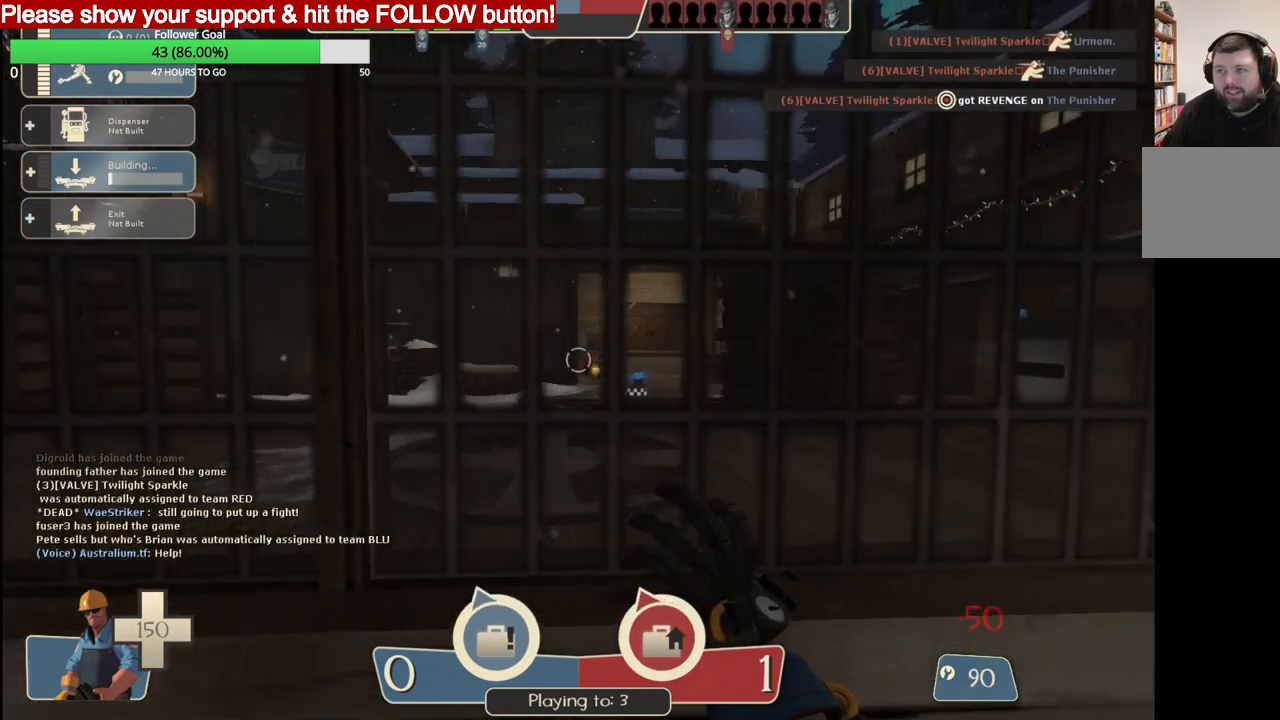
{"buttons": [], "left_stick": "center", "right_stick": "center", "events": []}
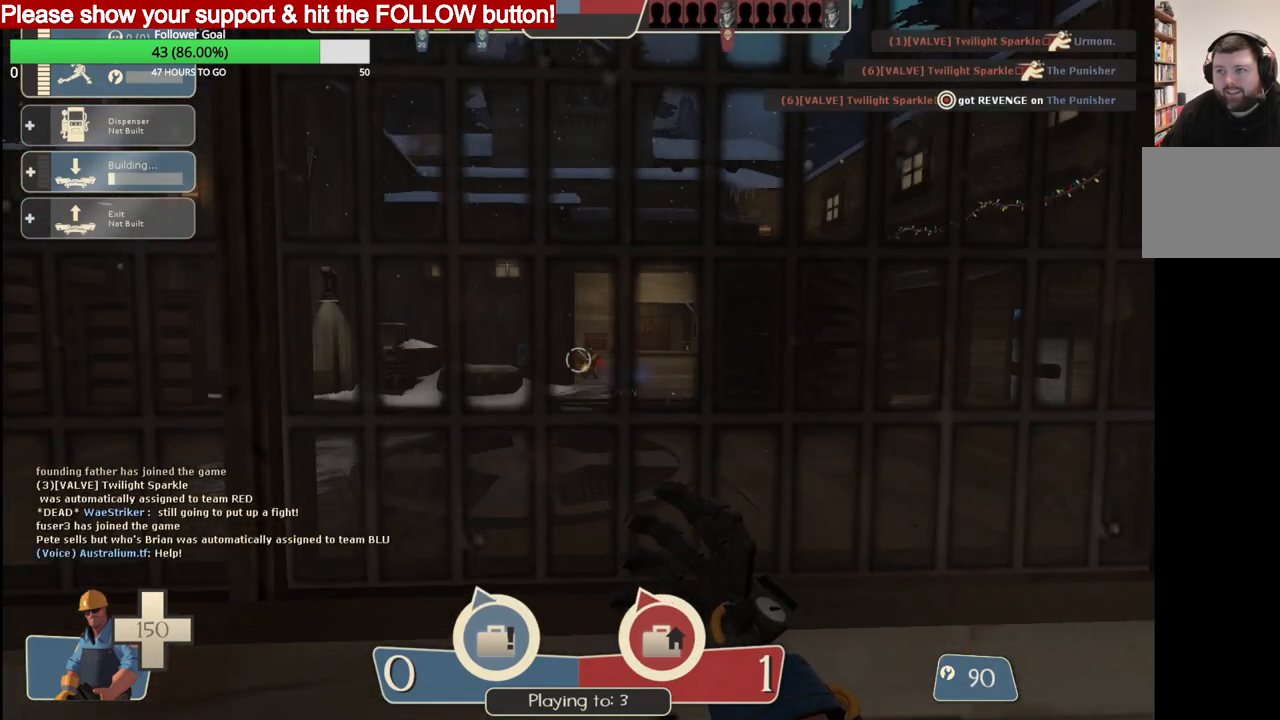
{"buttons": [], "left_stick": "center", "right_stick": "center", "events": []}
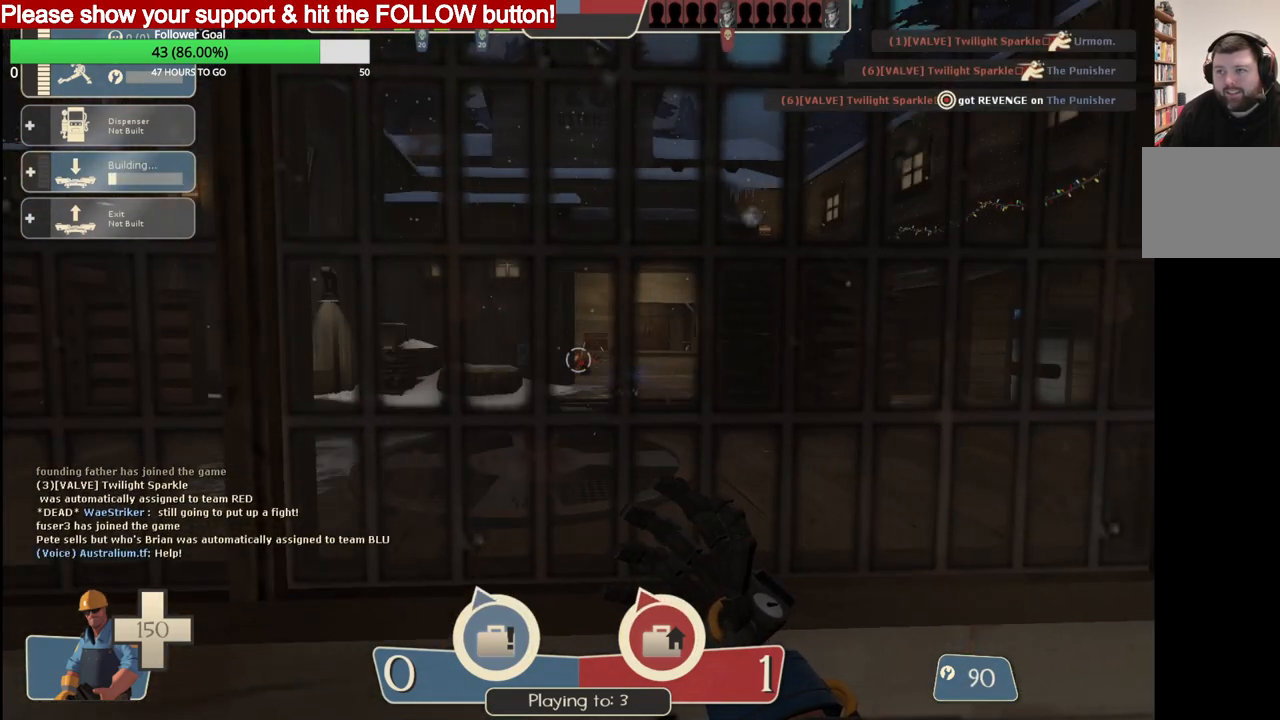
{"buttons": [], "left_stick": "right", "right_stick": "center", "events": [[200, "left_stick", "right"]]}
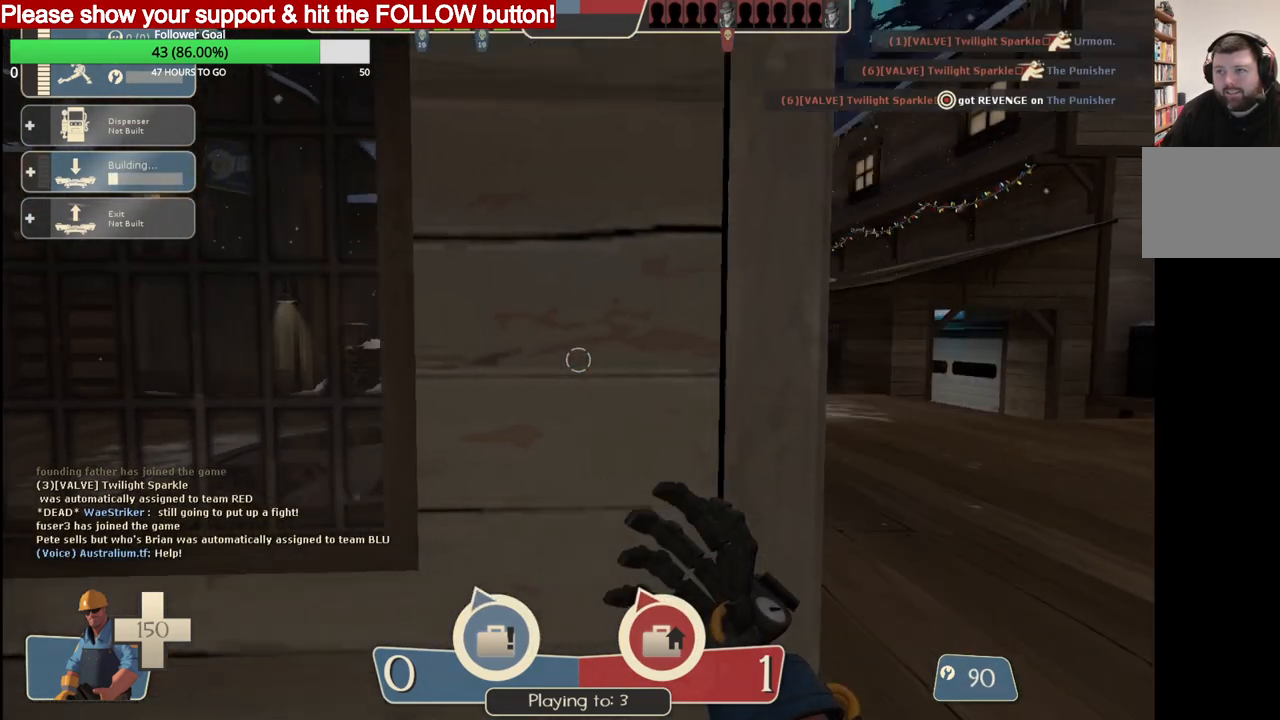
{"buttons": [], "left_stick": "up", "right_stick": "center", "events": [[217, "left_stick", "up"]]}
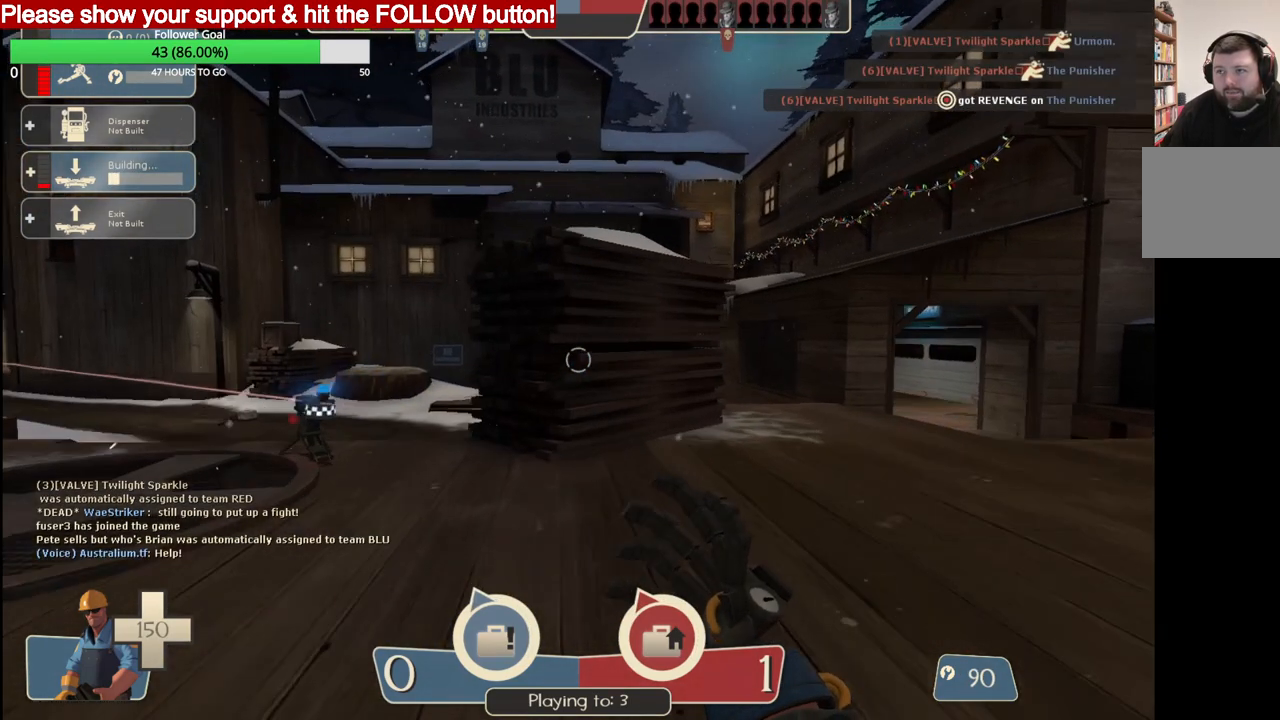
{"buttons": [], "left_stick": "up", "right_stick": "center", "events": [[167, "L3", "down"], [267, "L3", "up"]]}
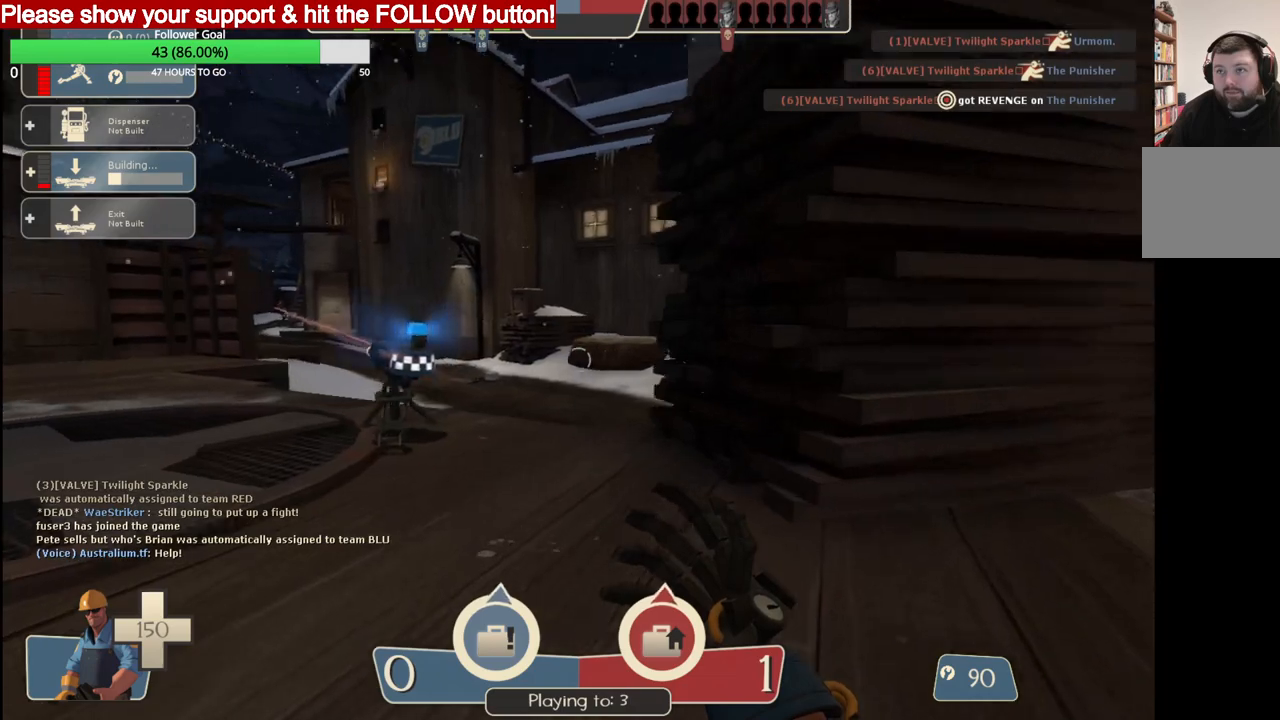
{"buttons": ["R2"], "left_stick": "up", "right_stick": "left", "events": [[100, "L3", "down"], [217, "L3", "up"], [217, "right_stick", "left"], [433, "R2", "down"]]}
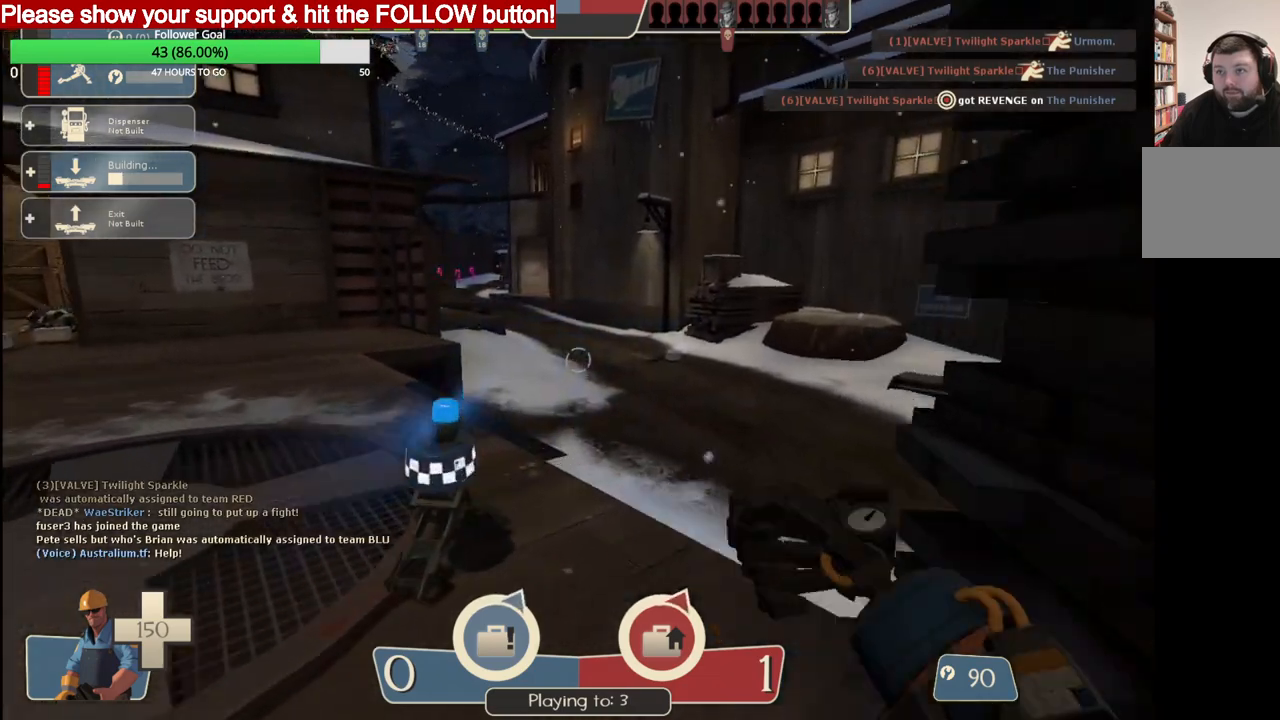
{"buttons": ["R2"], "left_stick": "down-left", "right_stick": "center", "events": [[200, "left_stick", "left"], [350, "left_stick", "down-left"], [500, "right_stick", "center"]]}
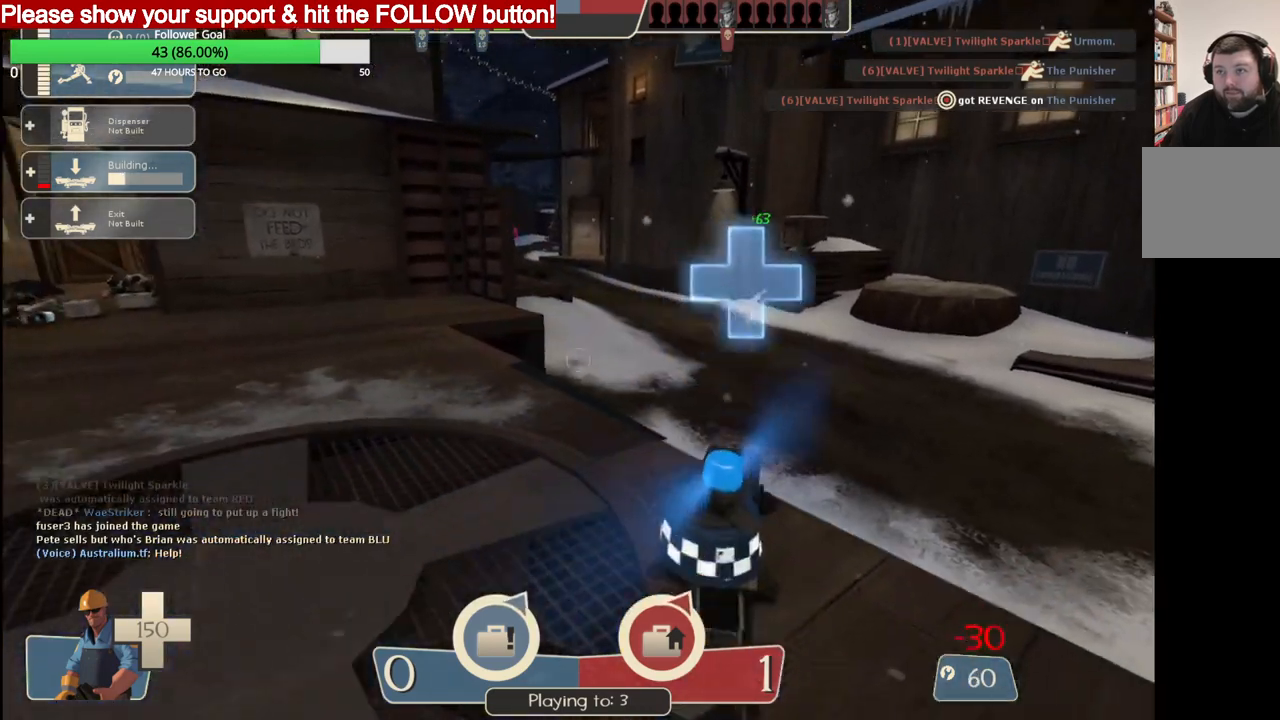
{"buttons": [], "left_stick": "up-left", "right_stick": "center", "events": [[83, "R2", "up"], [300, "L3", "down"], [350, "left_stick", "up-left"], [433, "L3", "up"]]}
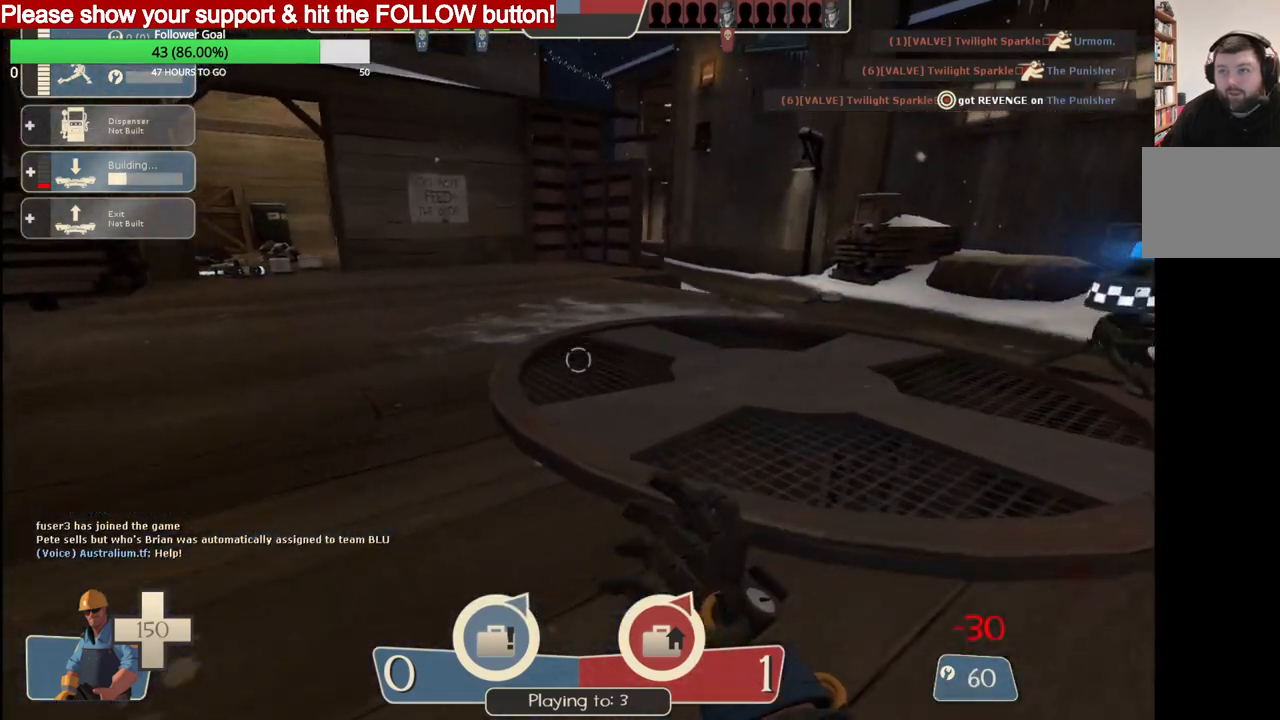
{"buttons": [], "left_stick": "up-left", "right_stick": "center", "events": [[133, "L3", "down"], [217, "L3", "up"]]}
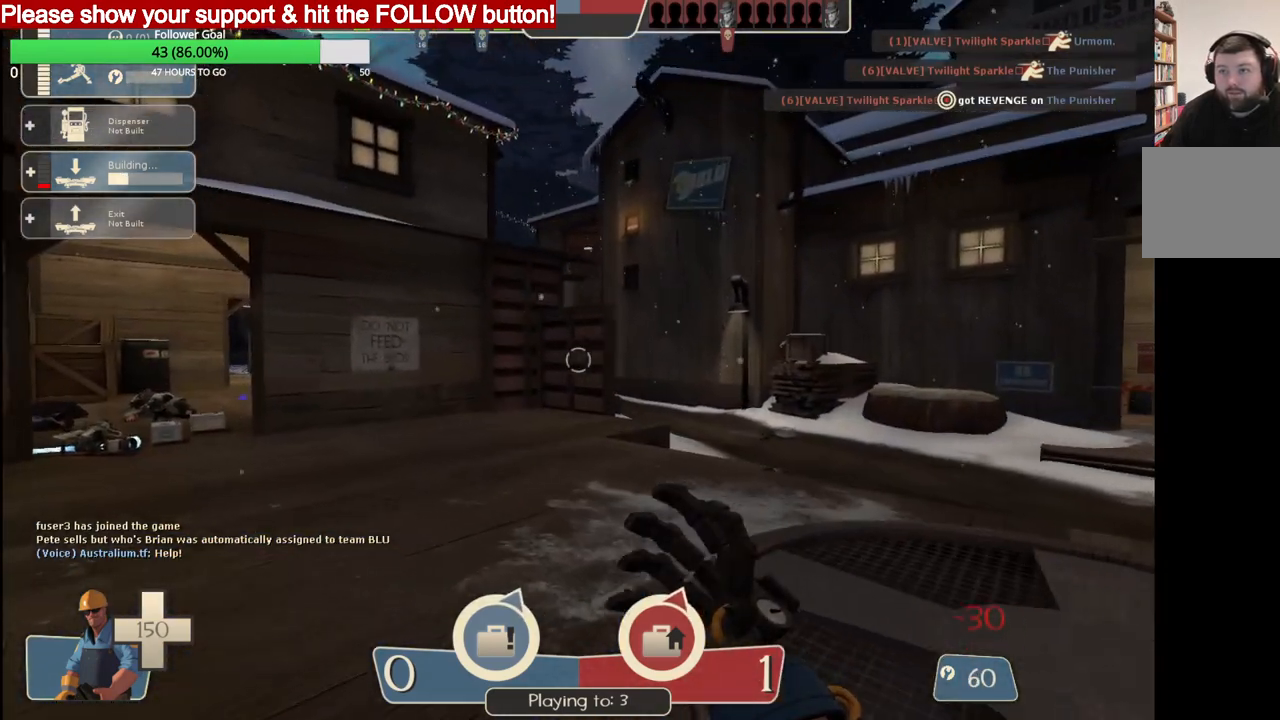
{"buttons": [], "left_stick": "up", "right_stick": "center", "events": [[117, "left_stick", "up"], [217, "left_stick", "up-right"], [333, "left_stick", "up"]]}
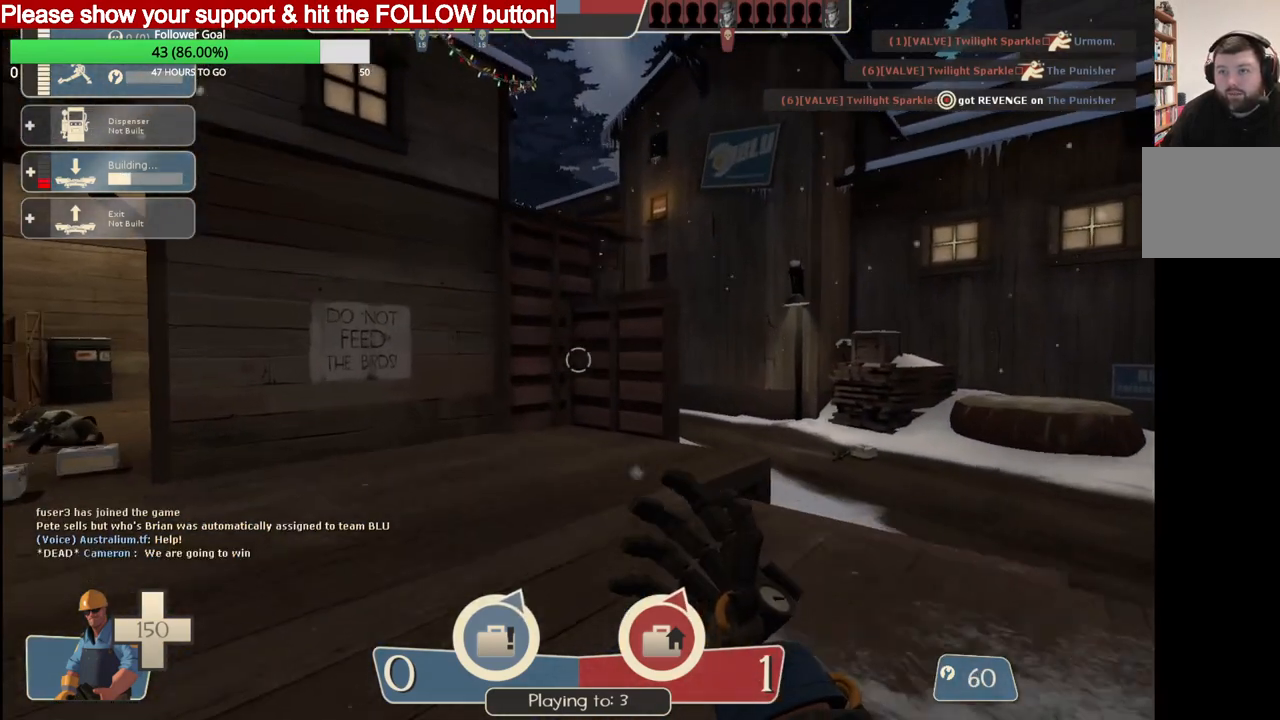
{"buttons": [], "left_stick": "up", "right_stick": "left", "events": [[200, "right_stick", "left"]]}
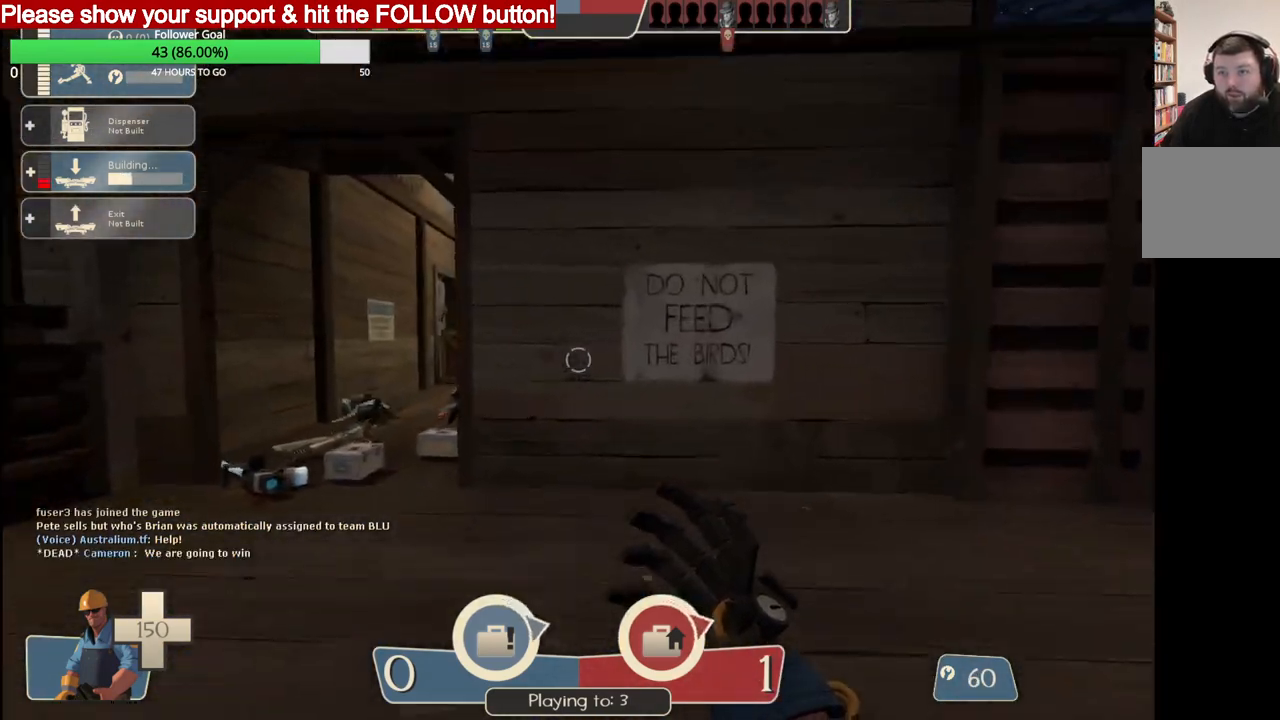
{"buttons": [], "left_stick": "center", "right_stick": "left", "events": [[333, "L3", "down"], [450, "left_stick", "center"], [467, "L3", "up"]]}
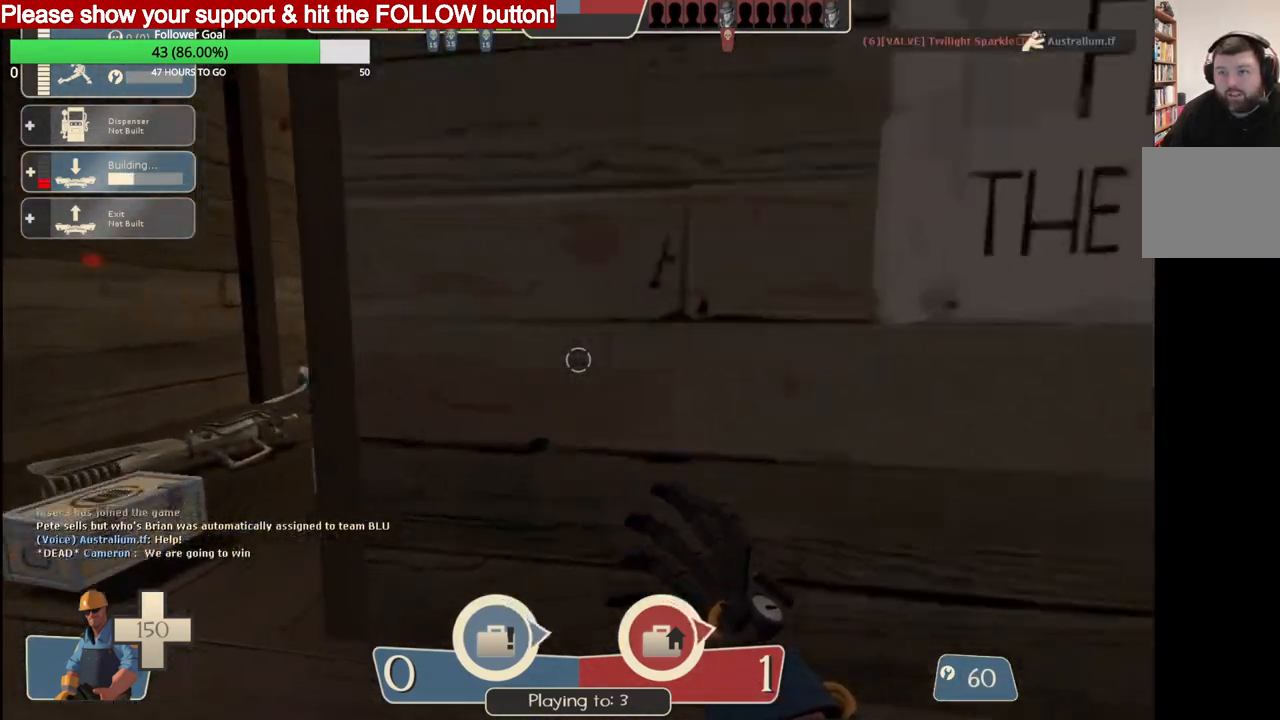
{"buttons": [], "left_stick": "up-left", "right_stick": "center", "events": [[67, "L3", "down"], [67, "left_stick", "left"], [200, "L3", "up"], [200, "left_stick", "up-left"], [467, "right_stick", "center"]]}
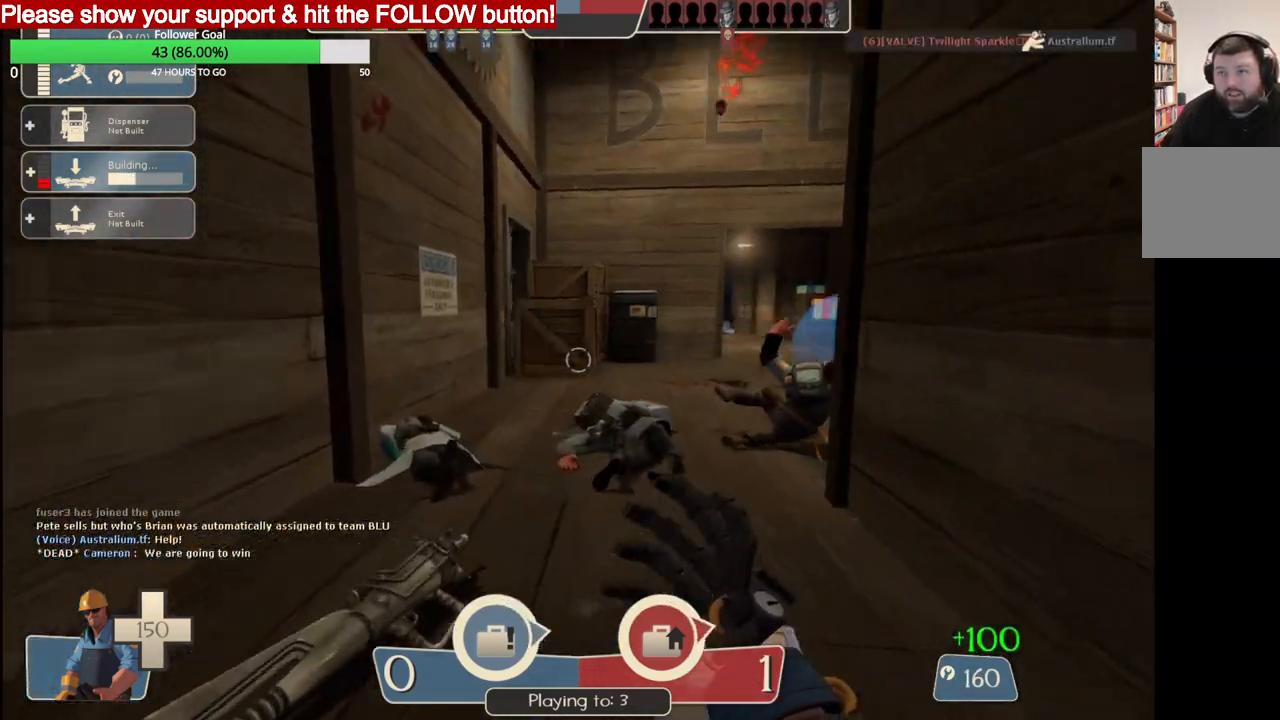
{"buttons": ["L3"], "left_stick": "right", "right_stick": "center", "events": [[33, "right_stick", "right"], [250, "left_stick", "up-right"], [250, "right_stick", "center"], [383, "L3", "down"], [400, "left_stick", "right"]]}
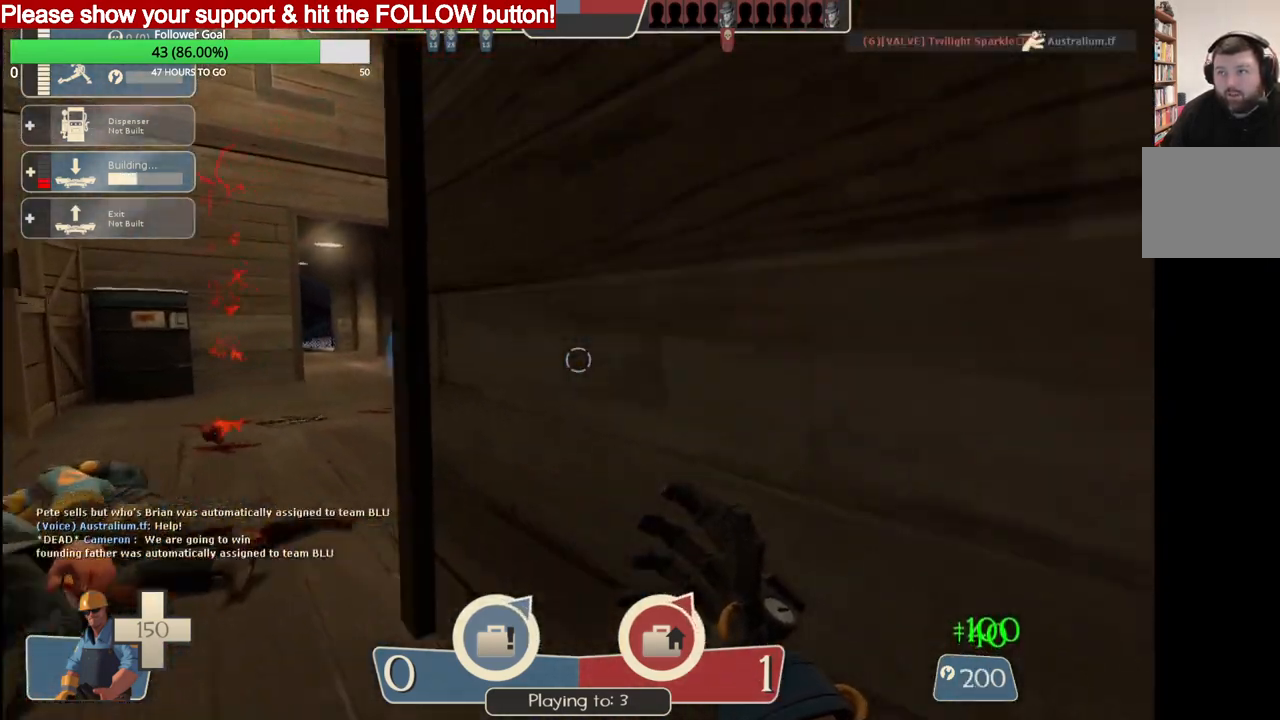
{"buttons": [], "left_stick": "down-right", "right_stick": "left", "events": [[17, "L3", "up"], [133, "right_stick", "left"], [200, "left_stick", "down-right"], [283, "right_stick", "center"], [467, "right_stick", "left"]]}
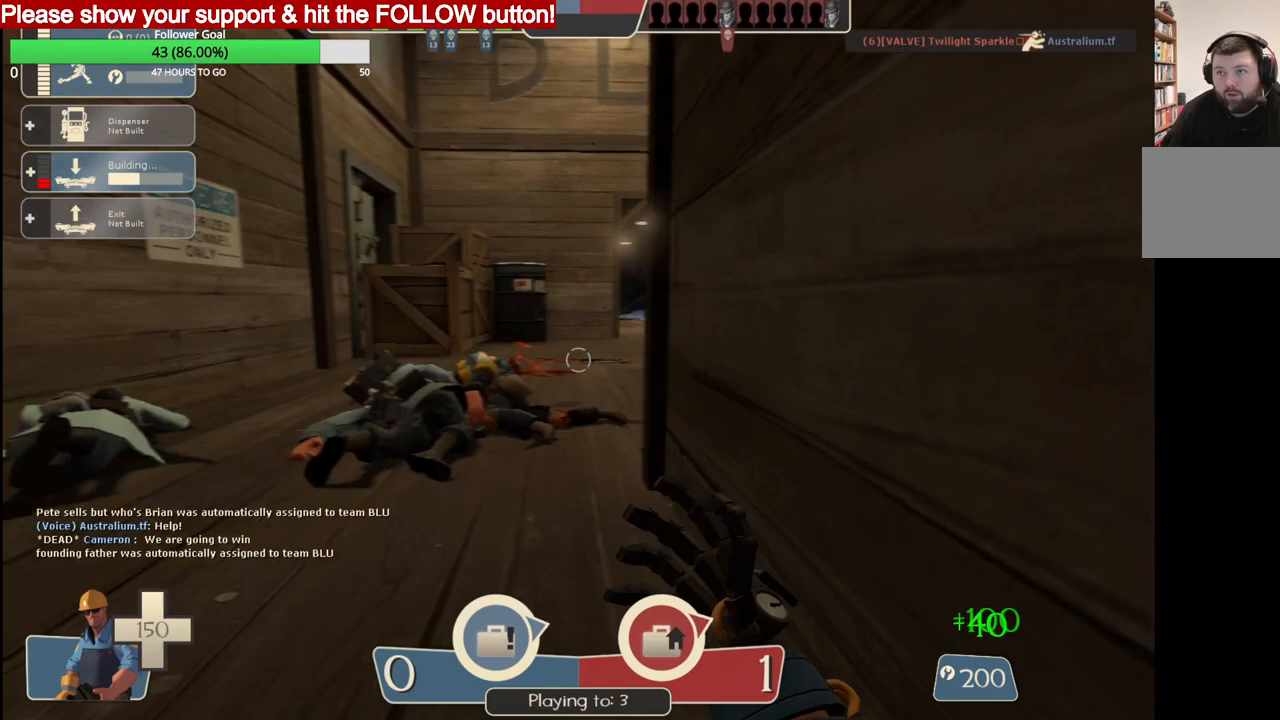
{"buttons": [], "left_stick": "down-right", "right_stick": "left", "events": [[117, "right_stick", "center"], [467, "right_stick", "left"]]}
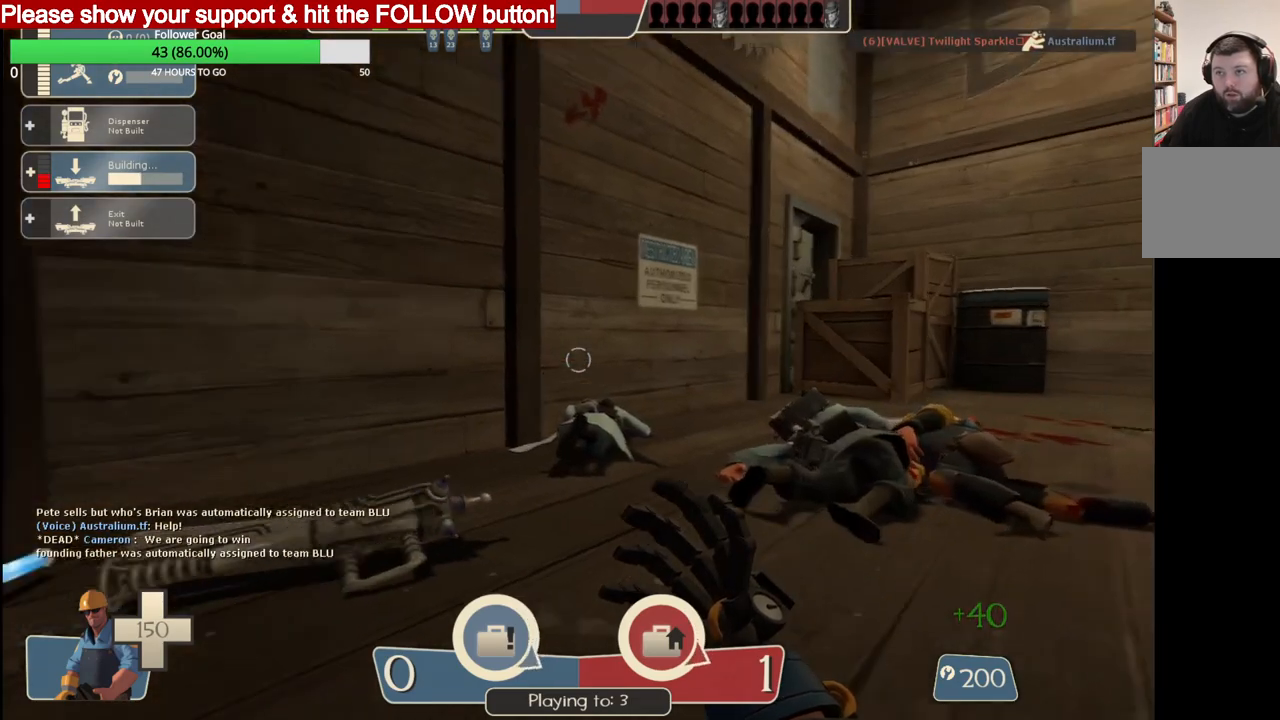
{"buttons": [], "left_stick": "center", "right_stick": "left", "events": [[267, "left_stick", "center"]]}
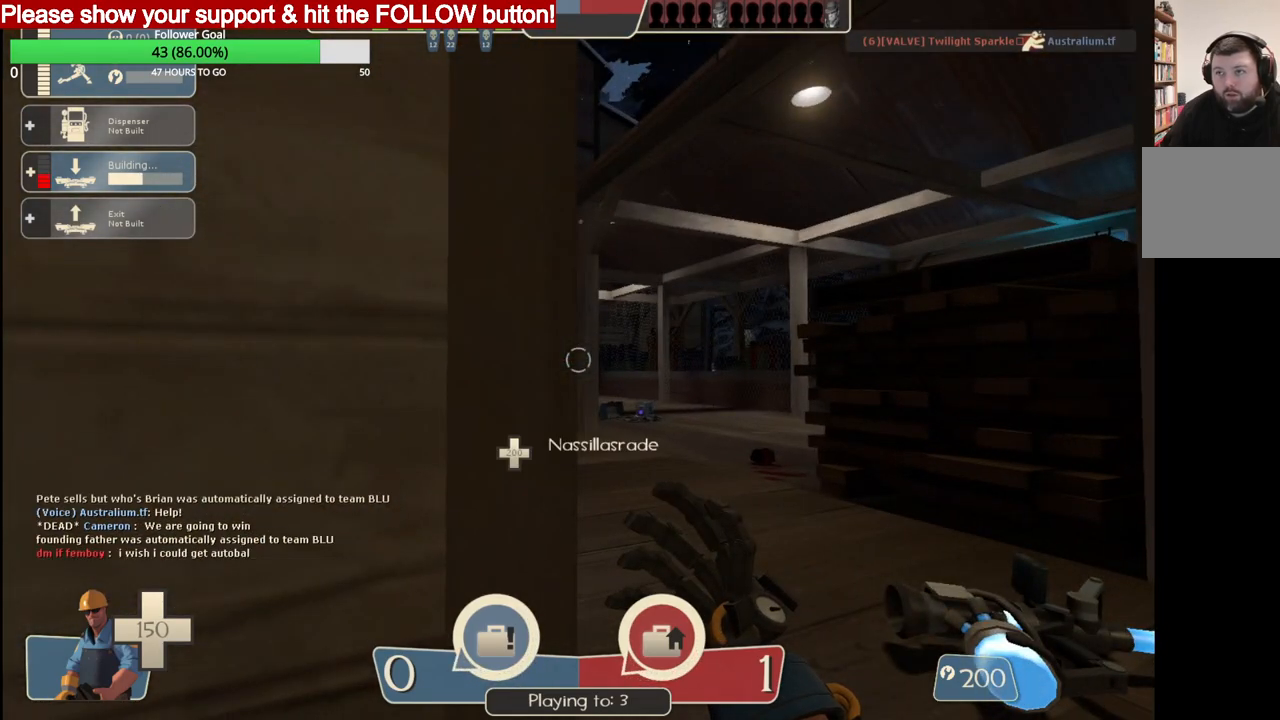
{"buttons": [], "left_stick": "center", "right_stick": "center", "events": [[183, "right_stick", "right"], [500, "right_stick", "center"]]}
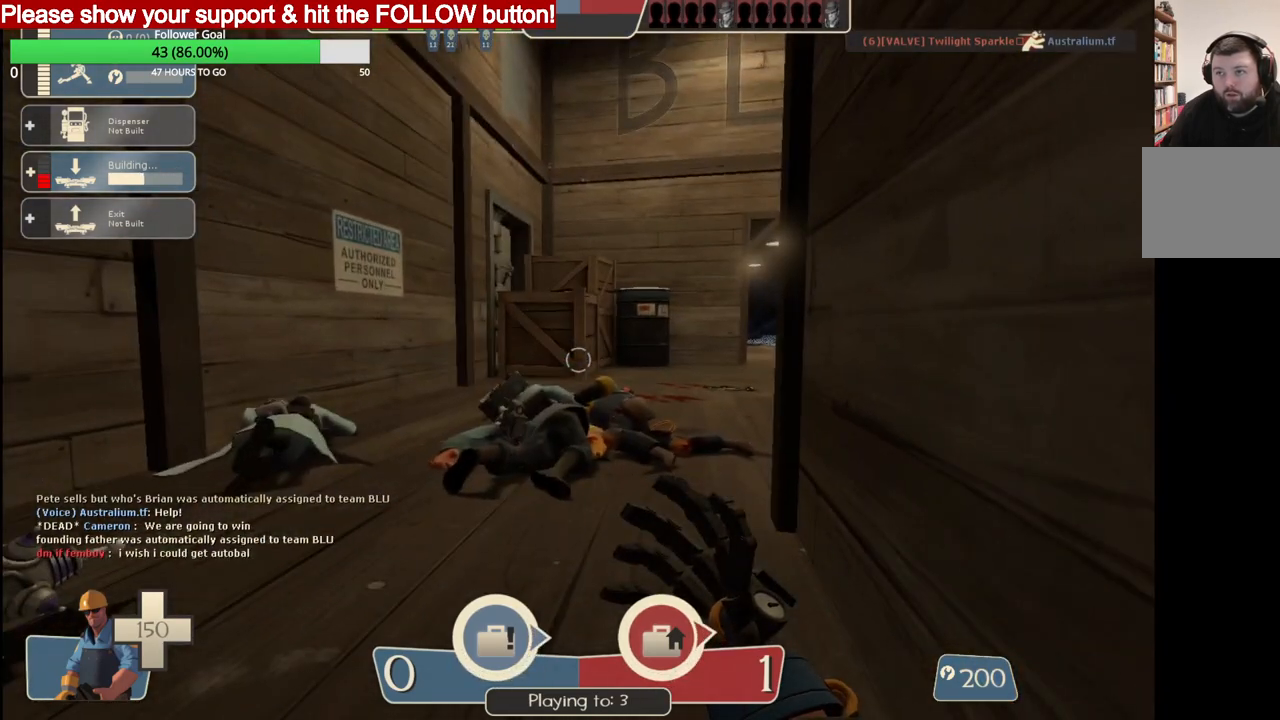
{"buttons": [], "left_stick": "center", "right_stick": "center", "events": [[167, "SQUARE", "down"], [250, "SQUARE", "up"]]}
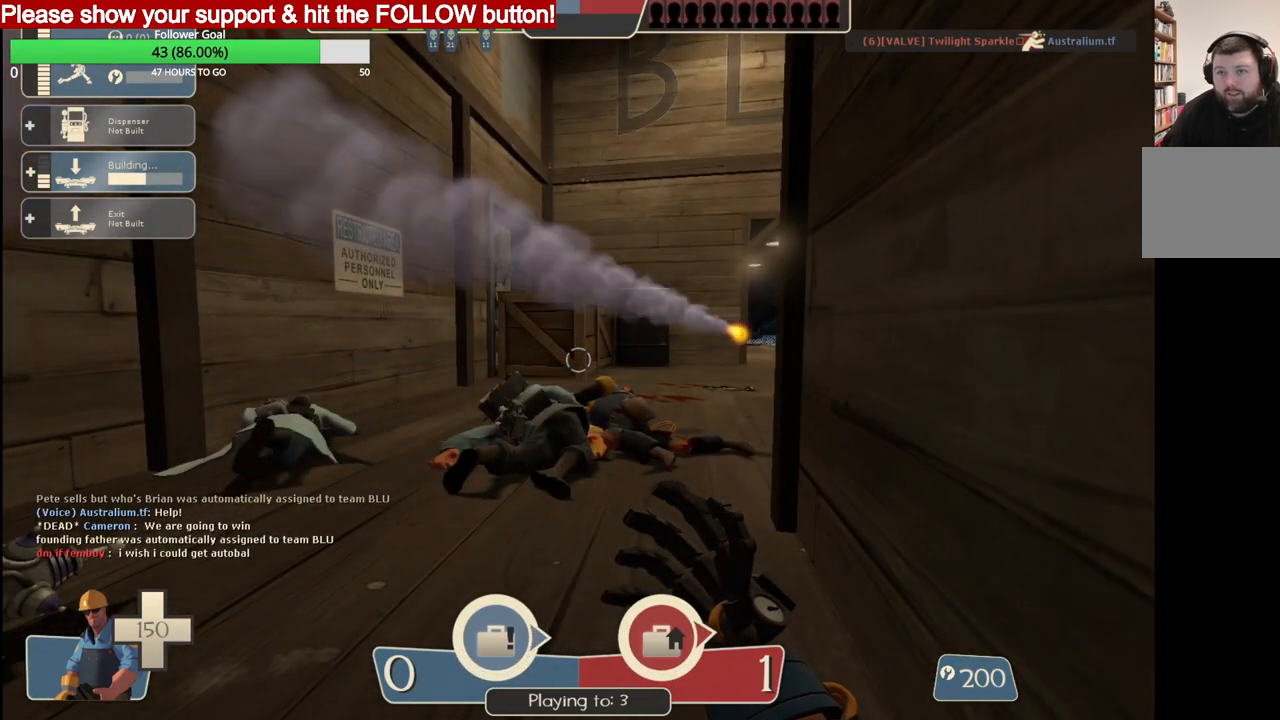
{"buttons": [], "left_stick": "center", "right_stick": "center", "events": []}
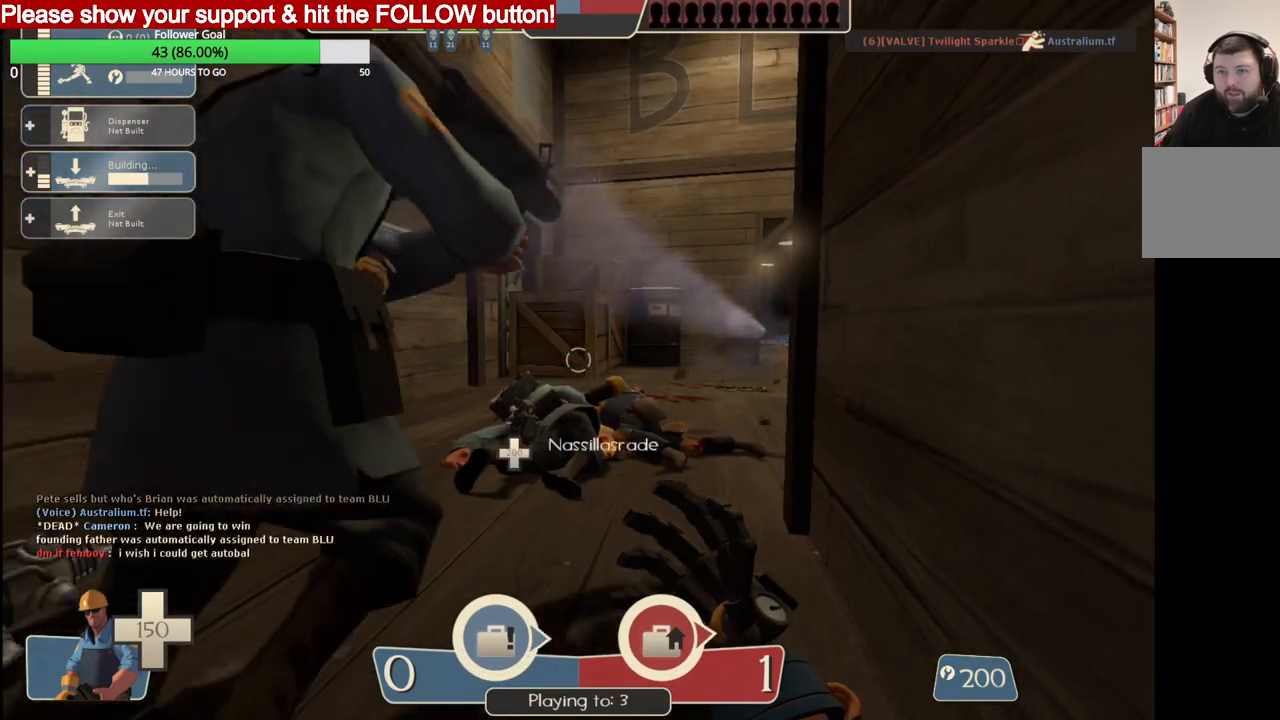
{"buttons": [], "left_stick": "down-right", "right_stick": "right", "events": [[17, "right_stick", "left"], [50, "left_stick", "down-right"], [67, "L3", "down"], [150, "L3", "up"], [200, "right_stick", "center"], [367, "right_stick", "right"]]}
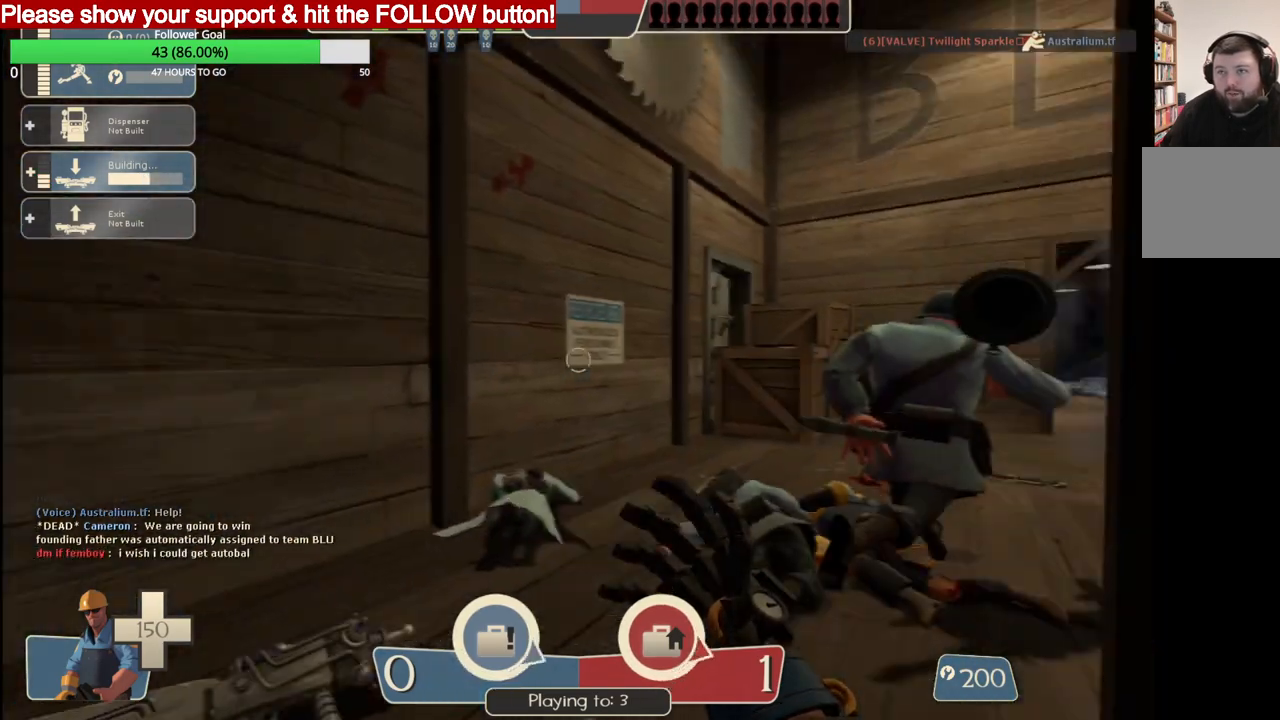
{"buttons": [], "left_stick": "up", "right_stick": "right", "events": [[67, "left_stick", "center"], [333, "left_stick", "up"]]}
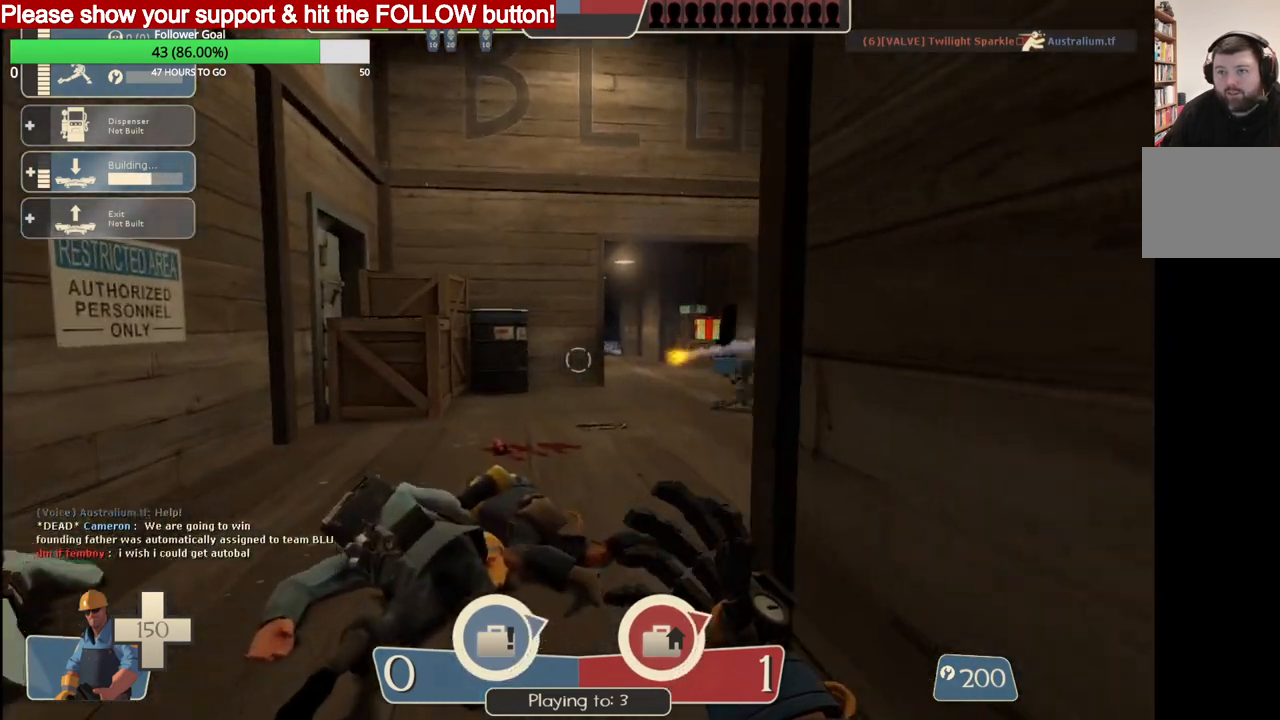
{"buttons": [], "left_stick": "center", "right_stick": "right", "events": [[267, "left_stick", "right"], [483, "left_stick", "center"]]}
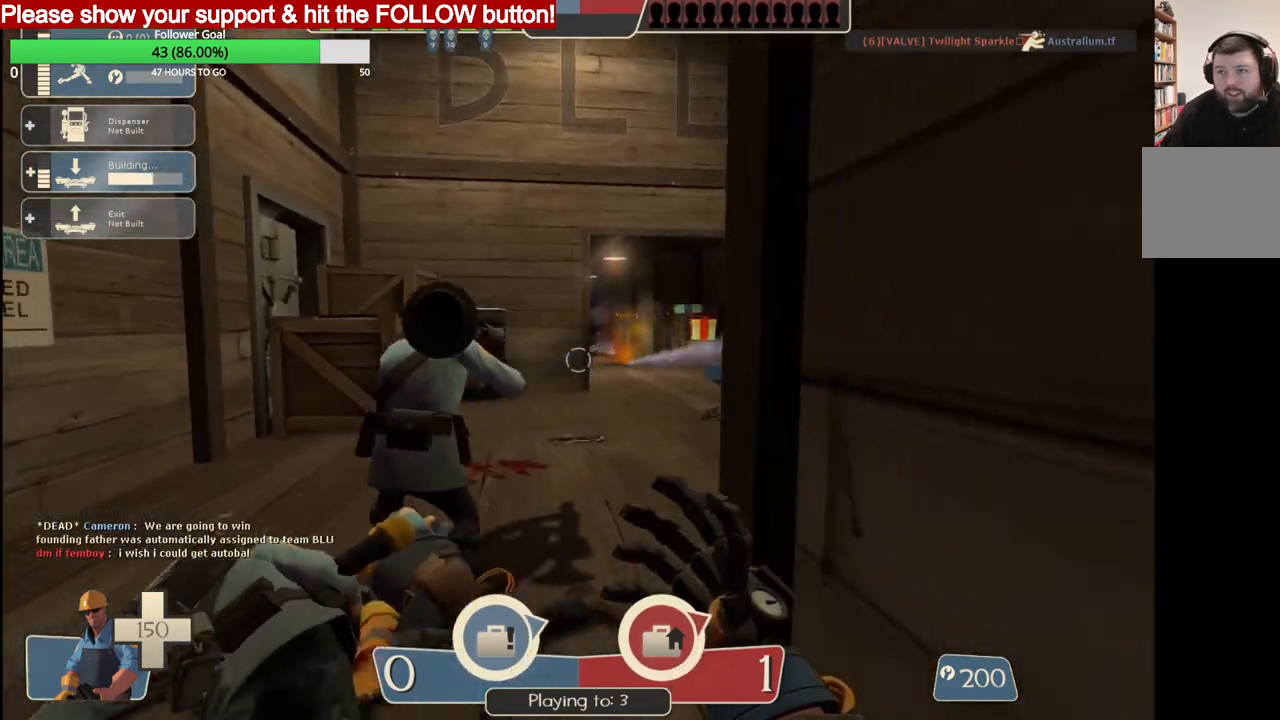
{"buttons": [], "left_stick": "up-left", "right_stick": "right", "events": [[133, "left_stick", "left"], [283, "left_stick", "up-left"]]}
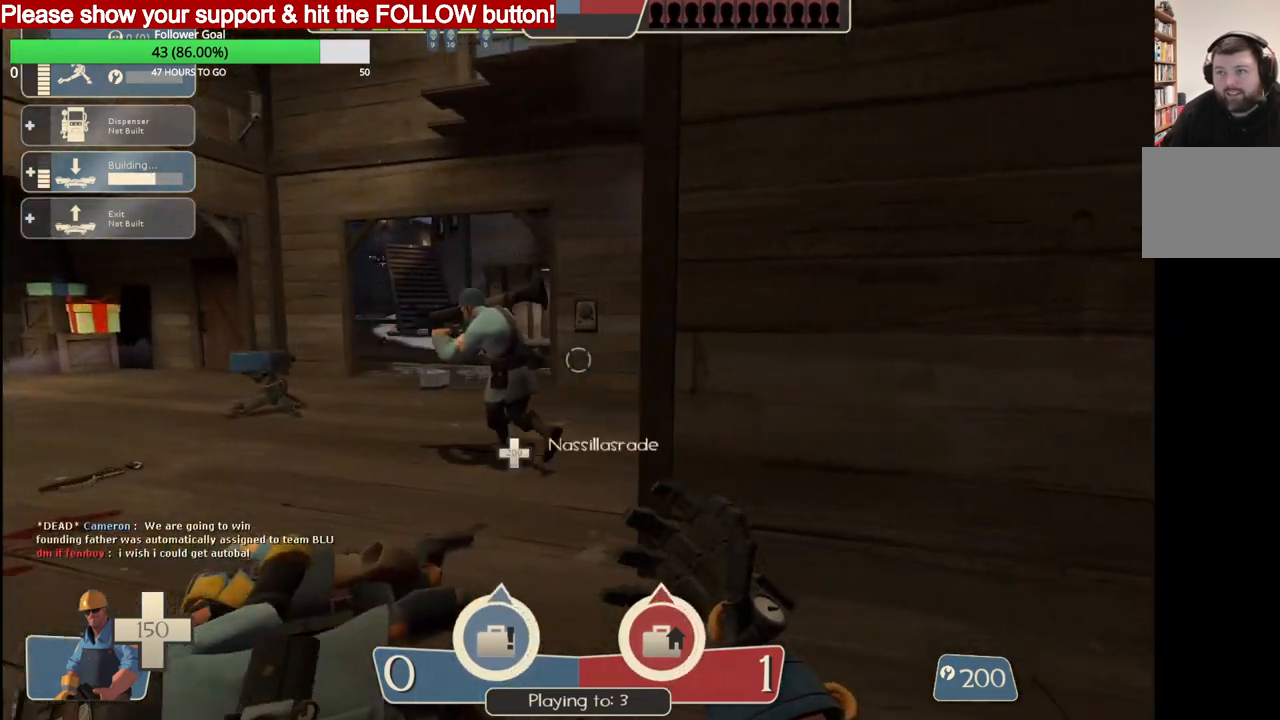
{"buttons": ["L3"], "left_stick": "up-left", "right_stick": "right", "events": [[400, "L3", "down"]]}
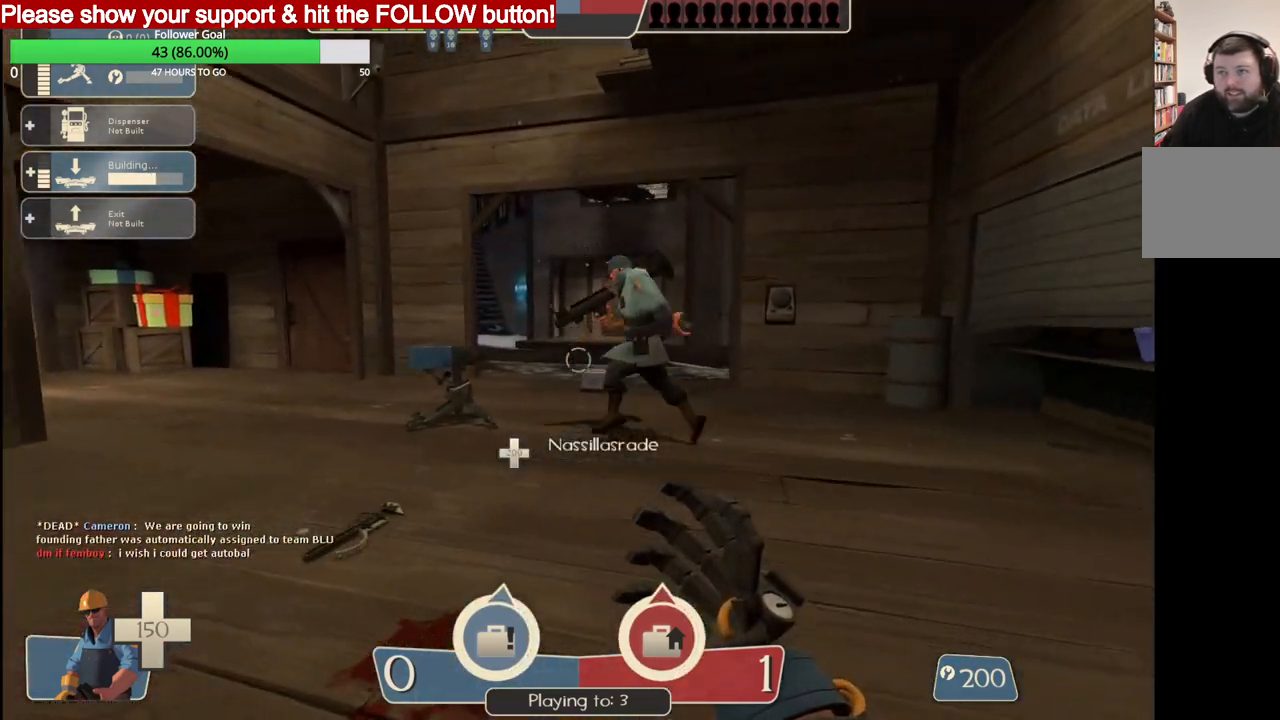
{"buttons": [], "left_stick": "up-left", "right_stick": "center", "events": [[17, "L3", "up"], [67, "right_stick", "center"], [300, "L3", "down"], [400, "L3", "up"]]}
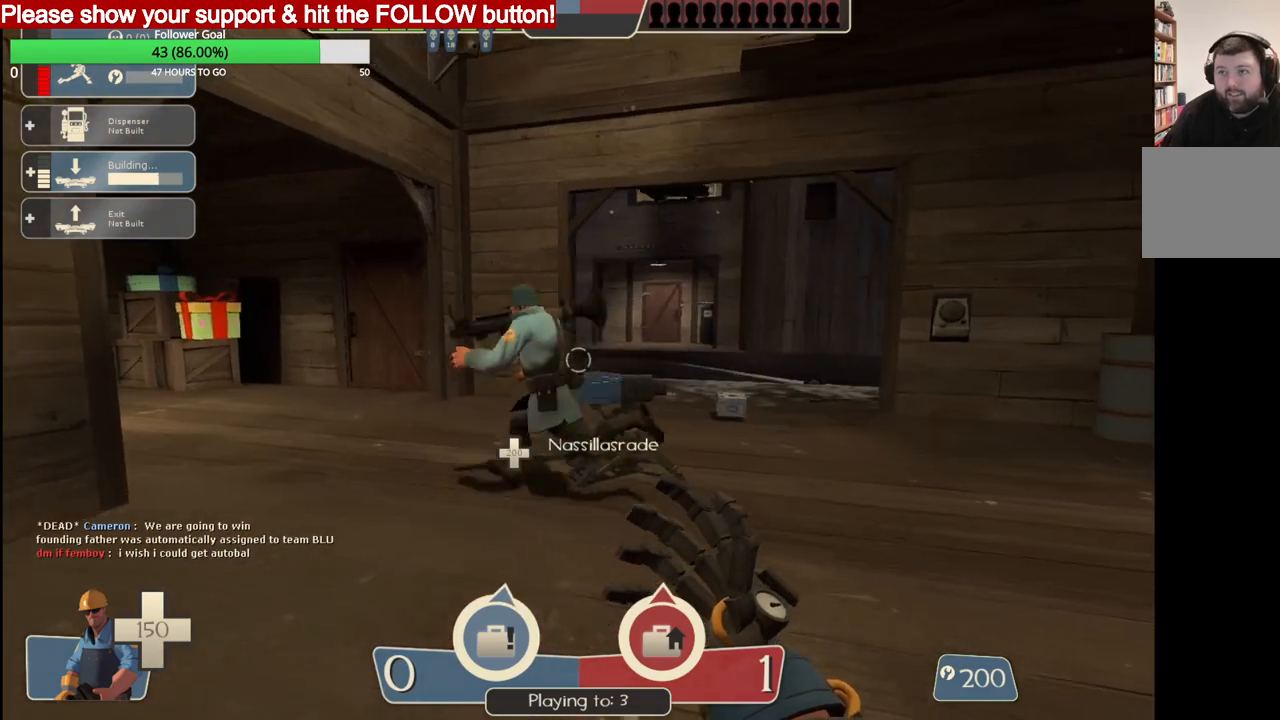
{"buttons": [], "left_stick": "up-left", "right_stick": "center", "events": [[50, "L3", "down"], [167, "L3", "up"], [300, "L3", "down"], [400, "L3", "up"]]}